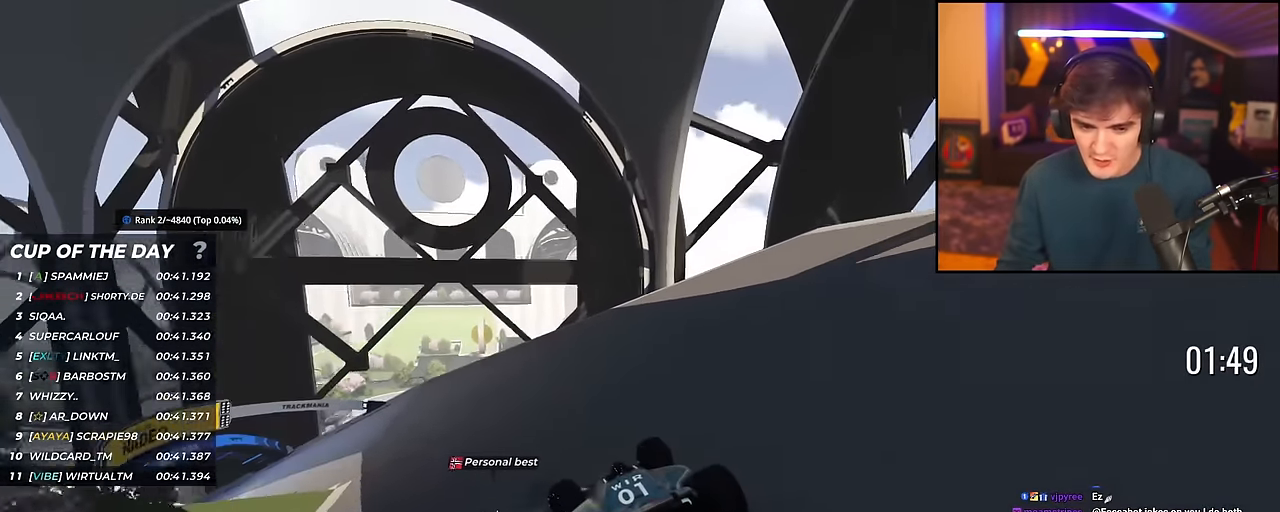
Gameplay with keyboard; each line is a JSON object with the keys held at the frame after it. "events" lists presses ("down") and releases ("up") of "brake", "down", "left", "right" and "up" between this image and that frame as [ms after this image, input, new state], when the widget could be followed in between. No other keys are recorded. Mouse input is not recorded. Key names are as the overlay labels them; some are game actions (e.g. jump) rather than physical keys.
{"keys": ["left", "up"], "events": []}
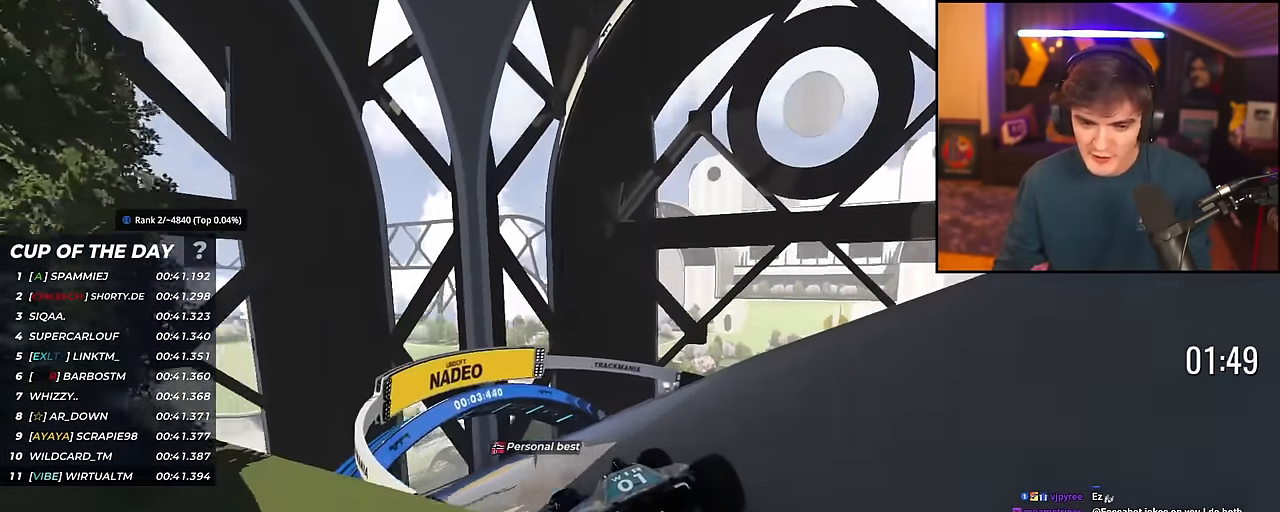
{"keys": ["left", "up"], "events": []}
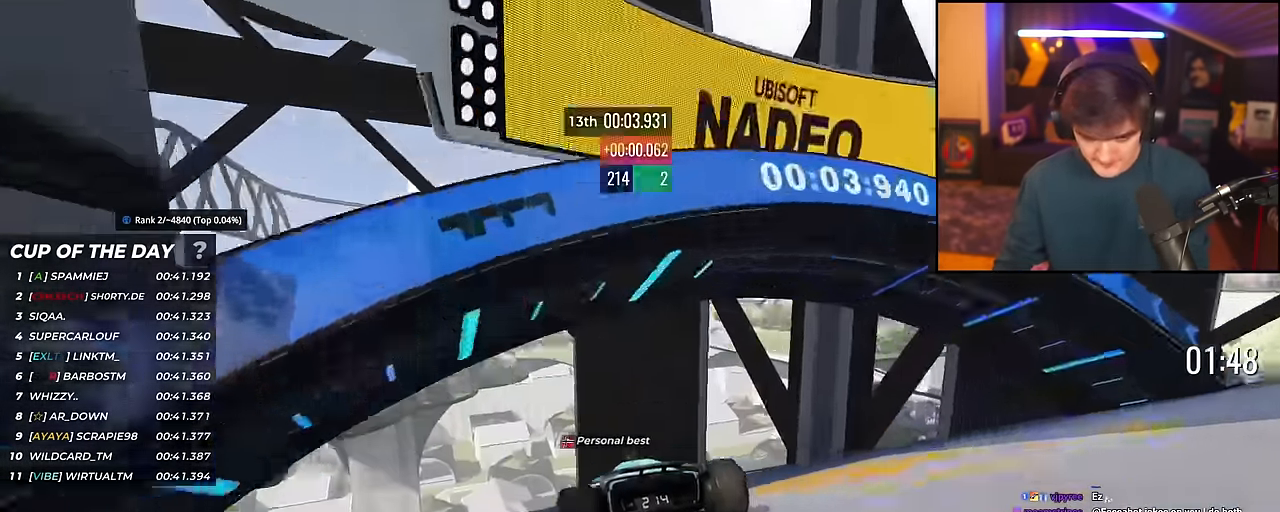
{"keys": ["left", "up"], "events": [[234, "left", "up"], [317, "left", "down"]]}
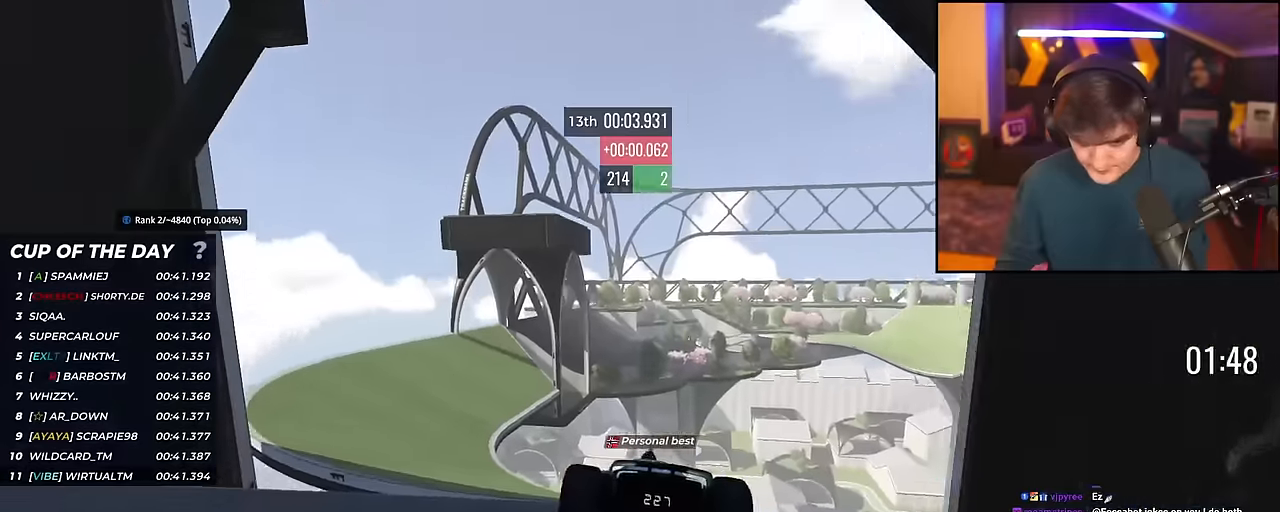
{"keys": ["up"], "events": [[384, "left", "up"]]}
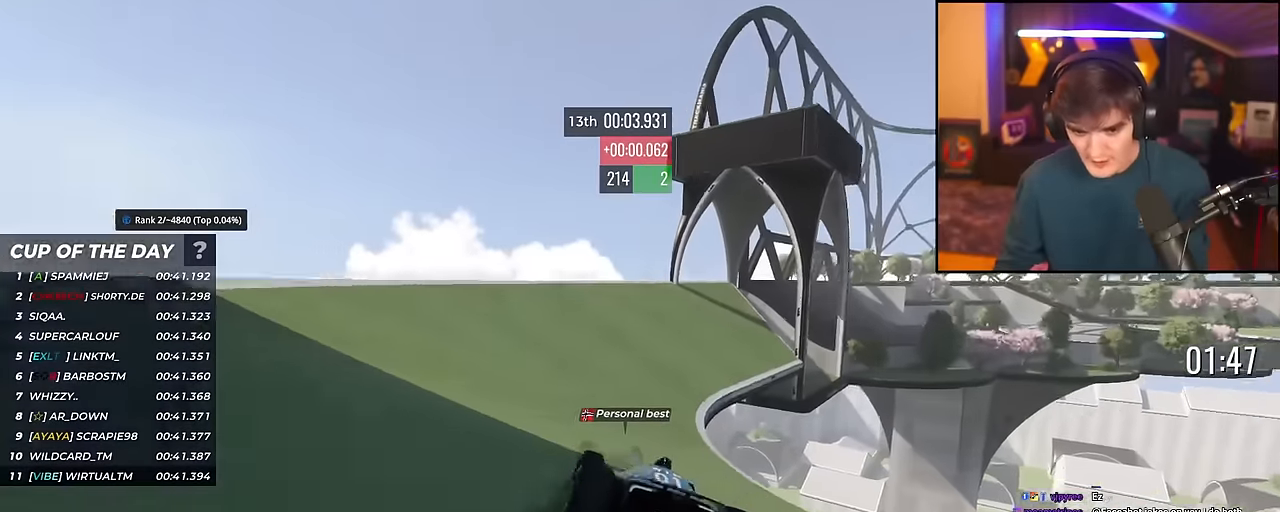
{"keys": ["up"], "events": [[116, "right", "down"], [450, "right", "up"]]}
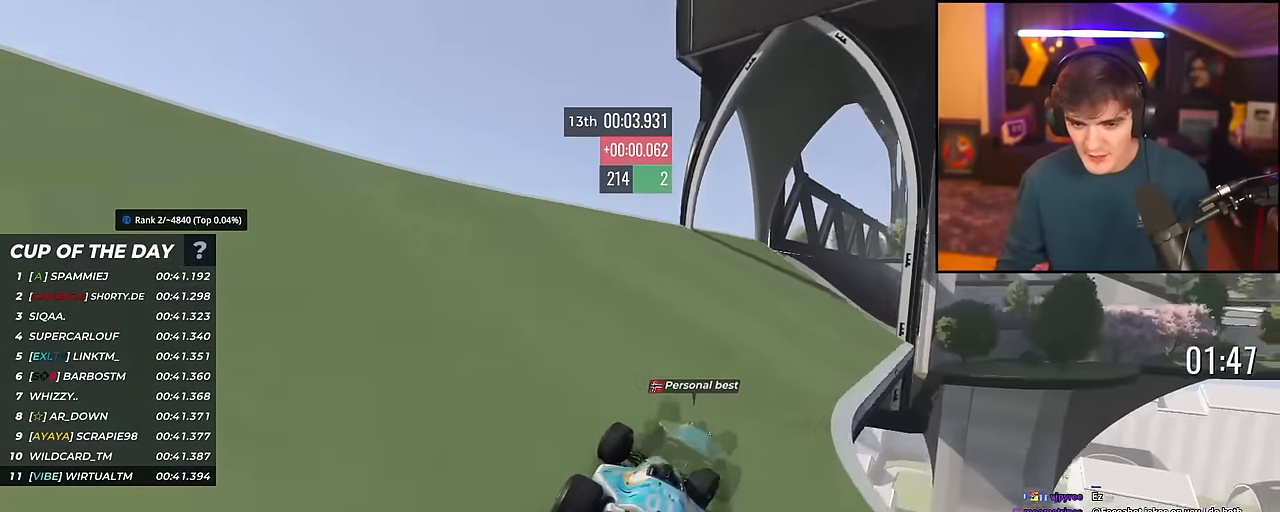
{"keys": ["right", "up"], "events": [[84, "right", "down"], [234, "right", "up"], [367, "right", "down"]]}
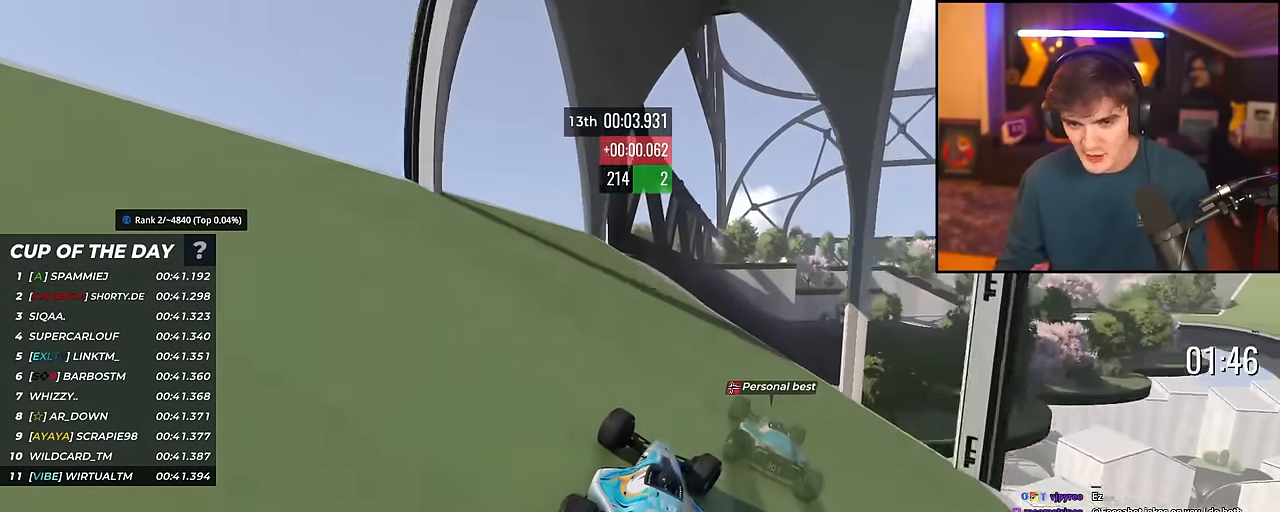
{"keys": ["up"], "events": [[150, "right", "up"], [250, "right", "down"], [383, "right", "up"]]}
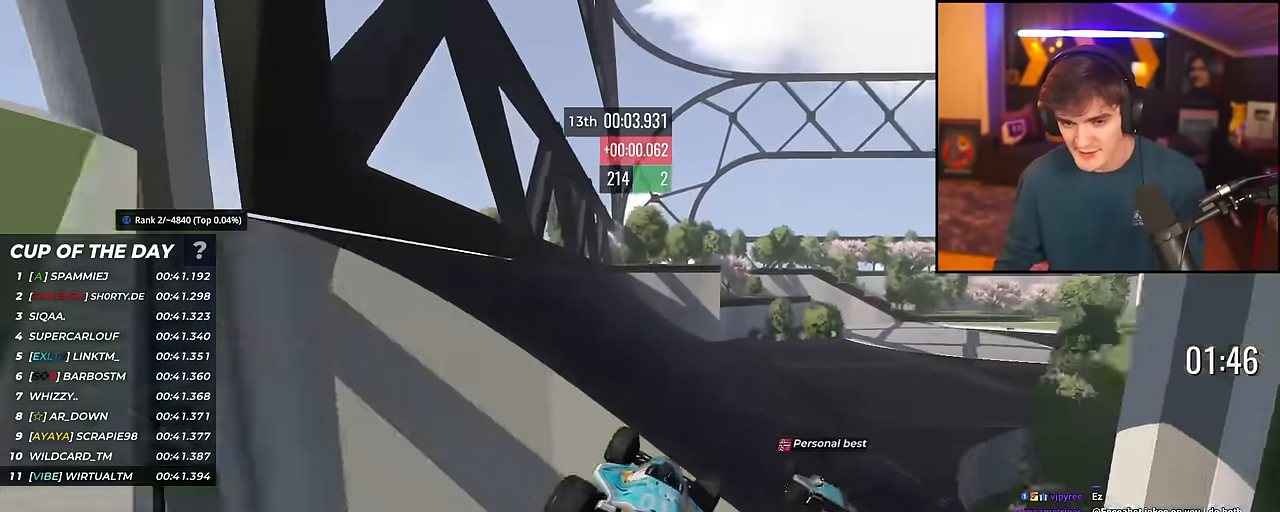
{"keys": ["right", "up"], "events": [[17, "brake", "down"], [67, "brake", "up"], [67, "right", "down"], [217, "right", "up"], [300, "right", "down"]]}
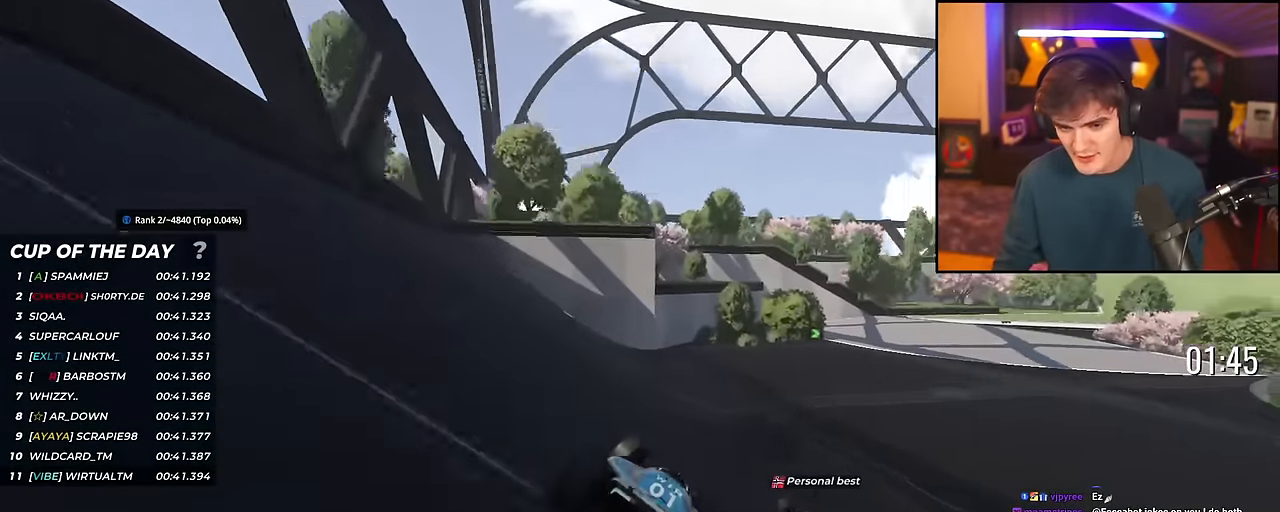
{"keys": ["right", "up"], "events": []}
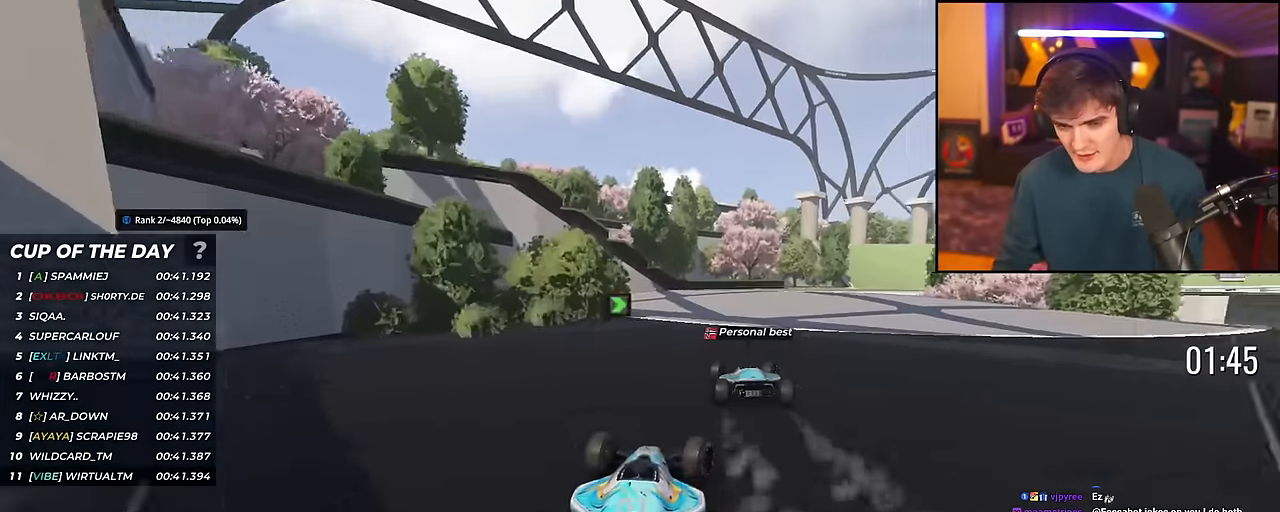
{"keys": ["right", "up"], "events": []}
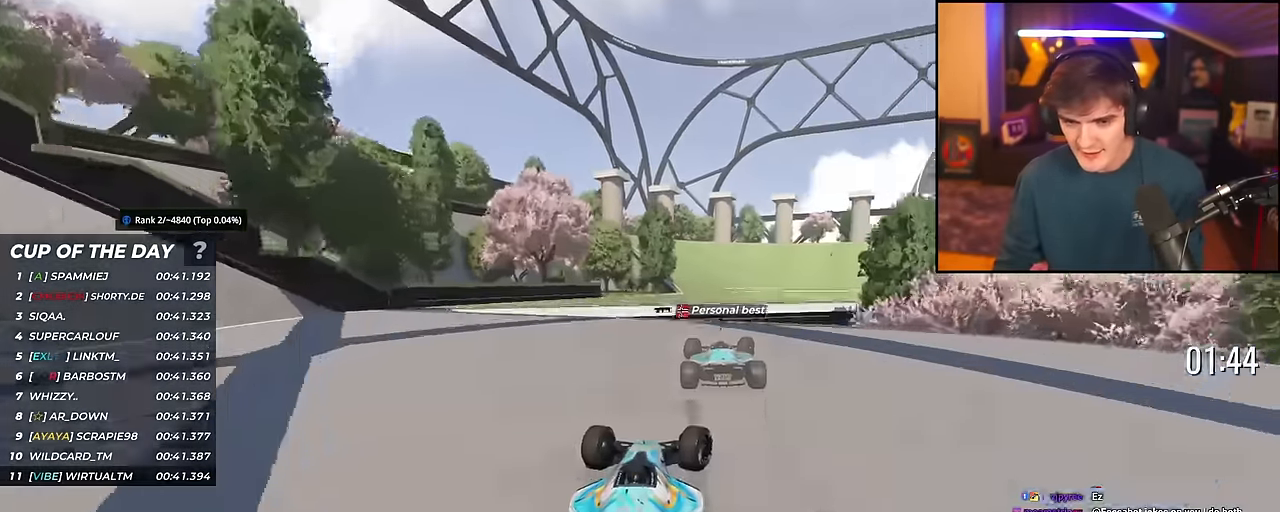
{"keys": ["right", "up"], "events": [[16, "up", "up"], [33, "right", "up"], [116, "up", "down"], [166, "left", "down"], [250, "left", "up"], [300, "left", "down"], [350, "left", "up"], [400, "right", "down"]]}
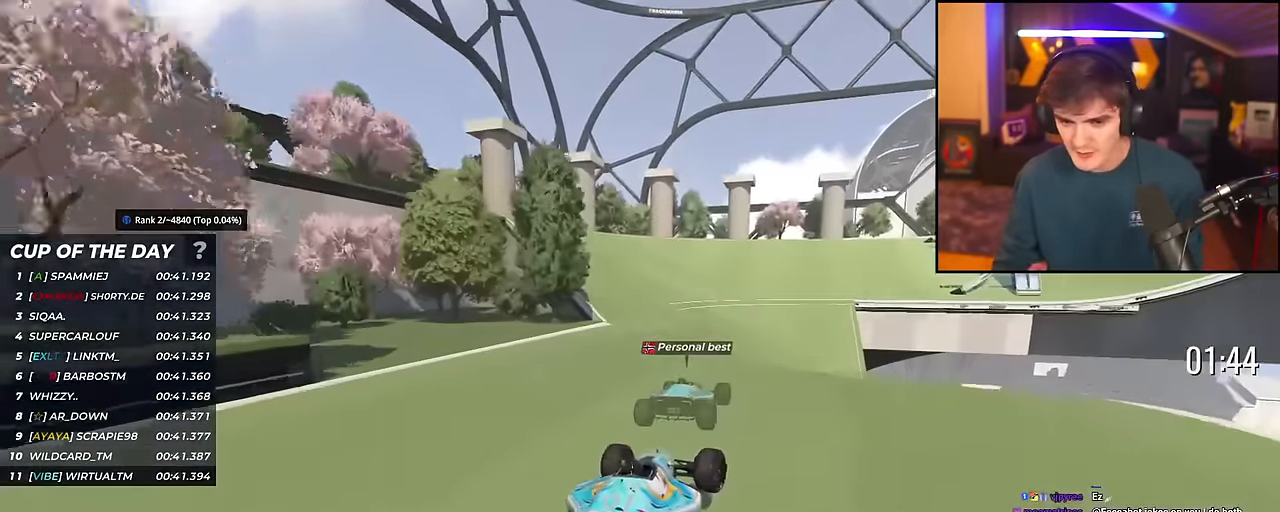
{"keys": ["right", "up"], "events": [[34, "right", "up"], [234, "right", "down"]]}
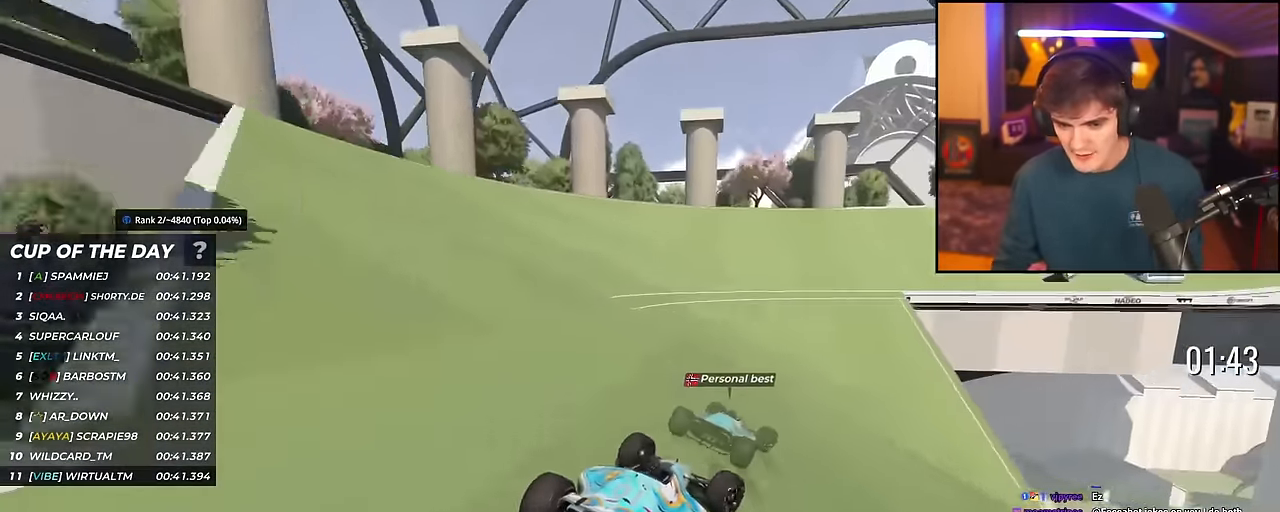
{"keys": ["right", "up"], "events": []}
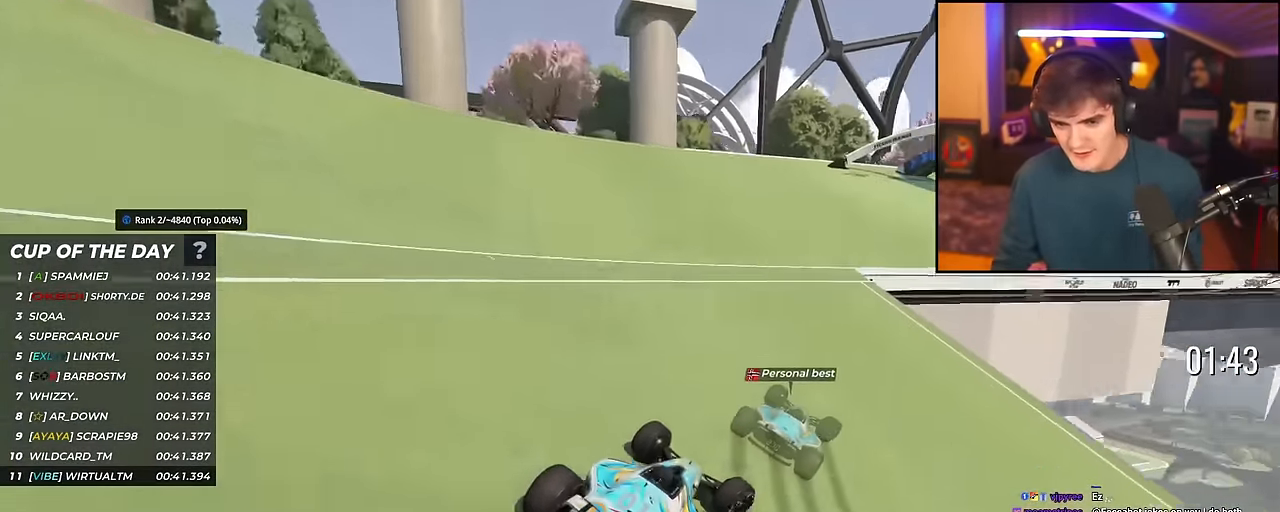
{"keys": ["up"], "events": [[451, "right", "up"]]}
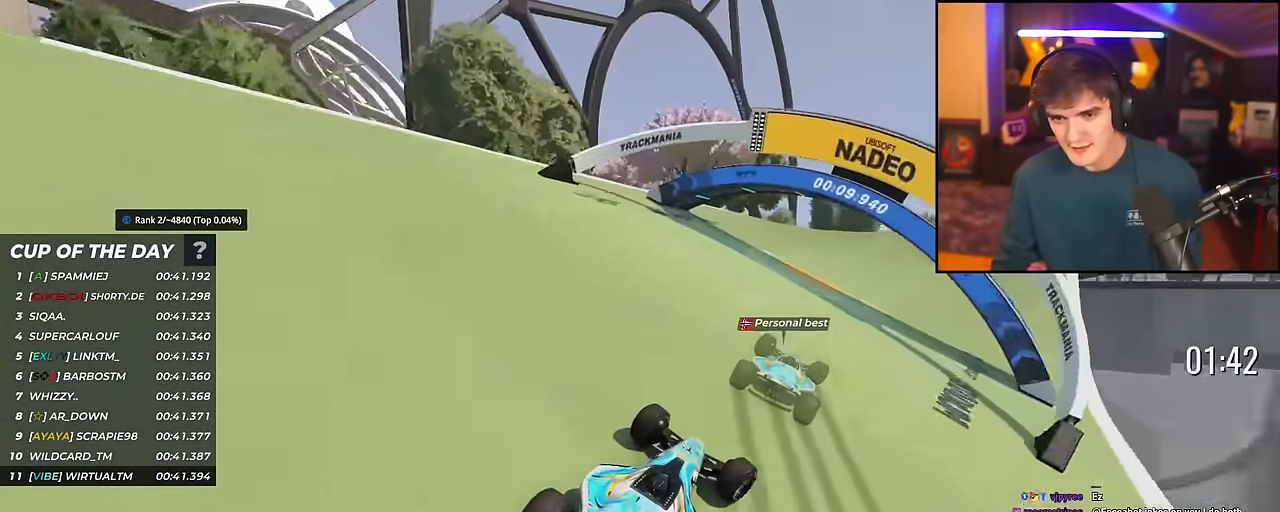
{"keys": ["right", "up"], "events": [[83, "right", "down"], [233, "right", "up"], [367, "right", "down"]]}
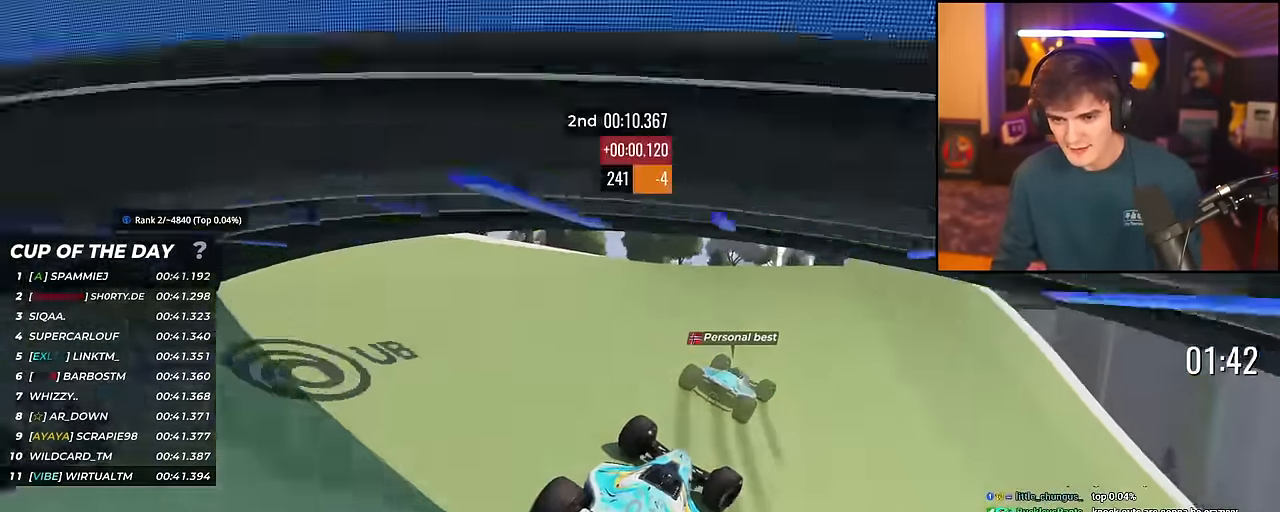
{"keys": ["right", "up"], "events": [[100, "right", "up"], [150, "right", "down"], [250, "right", "up"], [383, "right", "down"]]}
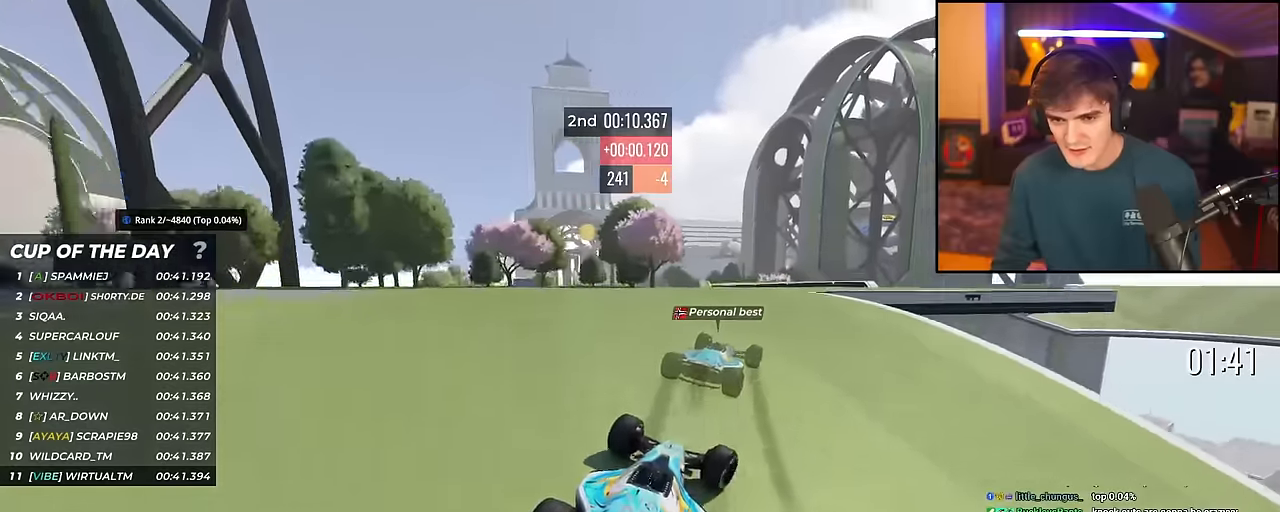
{"keys": ["left", "up"], "events": [[17, "right", "up"], [117, "right", "down"], [167, "right", "up"], [401, "left", "down"]]}
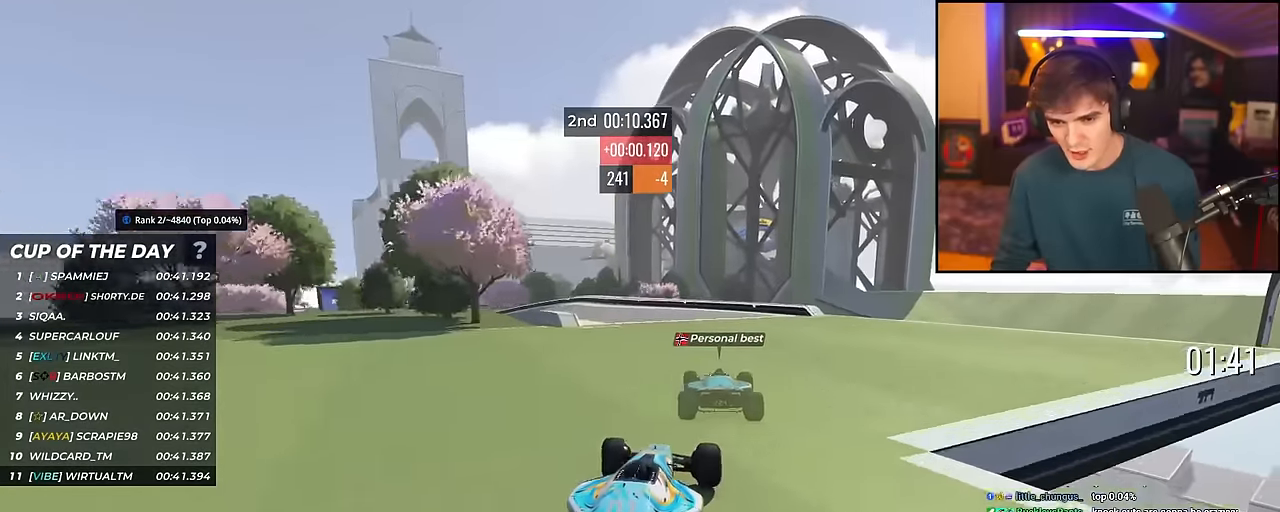
{"keys": ["left", "up"], "events": []}
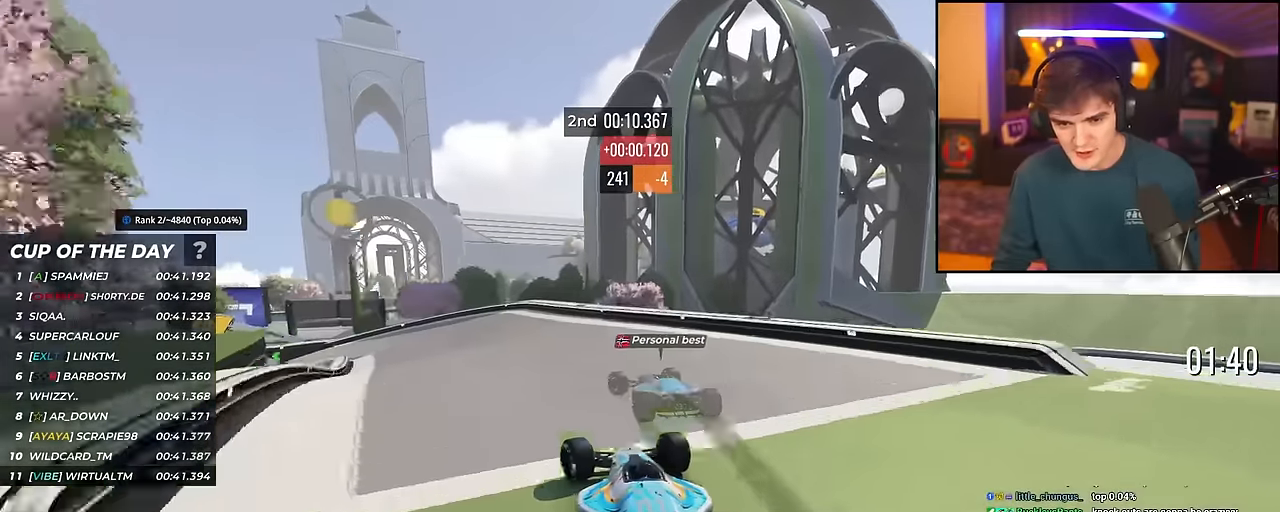
{"keys": ["left", "up"], "events": [[51, "brake", "down"], [334, "brake", "up"]]}
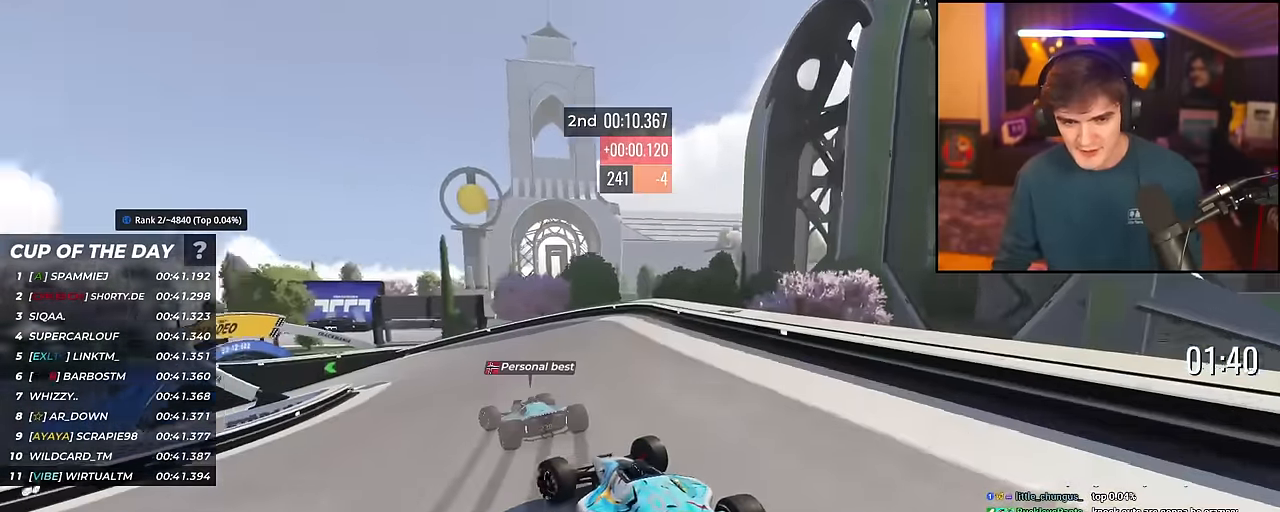
{"keys": ["left", "up"], "events": [[17, "brake", "down"], [117, "brake", "up"], [300, "brake", "down"], [350, "brake", "up"]]}
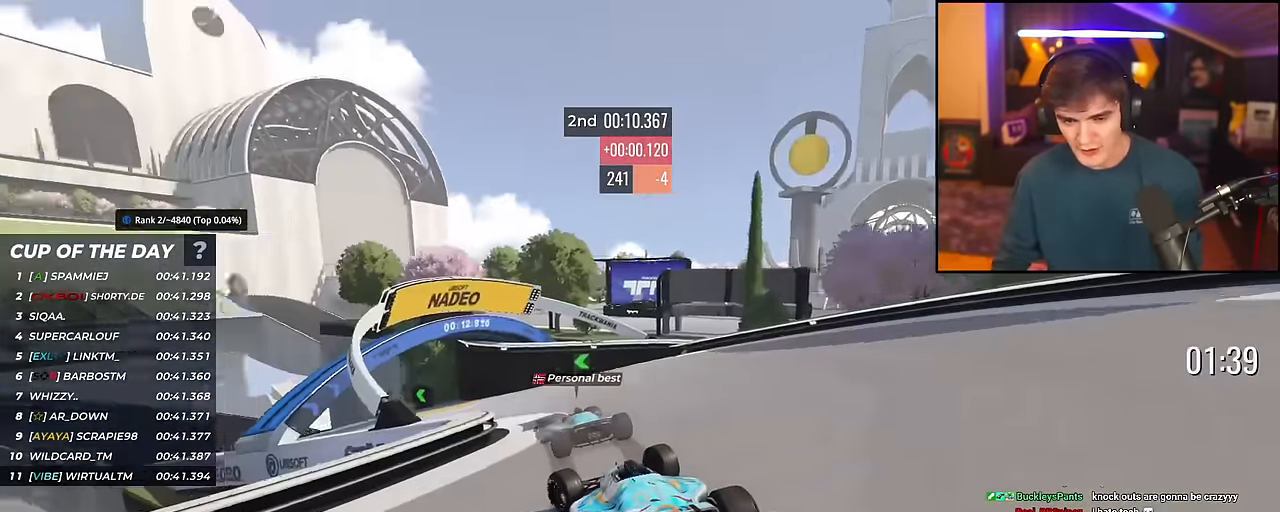
{"keys": ["left", "up"], "events": []}
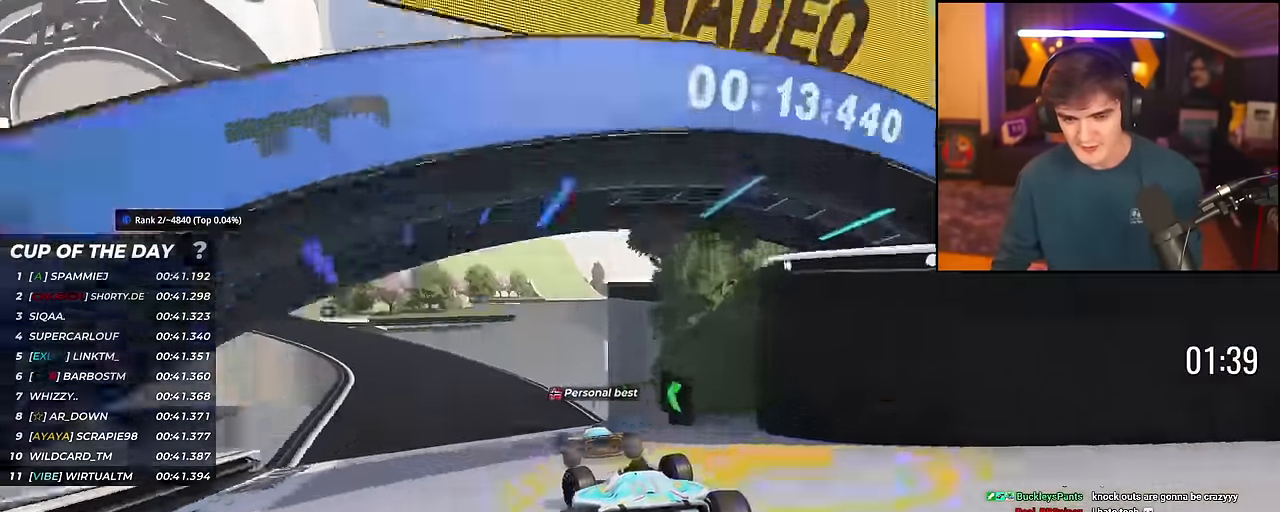
{"keys": ["left", "up"], "events": [[200, "left", "up"], [384, "brake", "down"], [434, "brake", "up"], [434, "left", "down"]]}
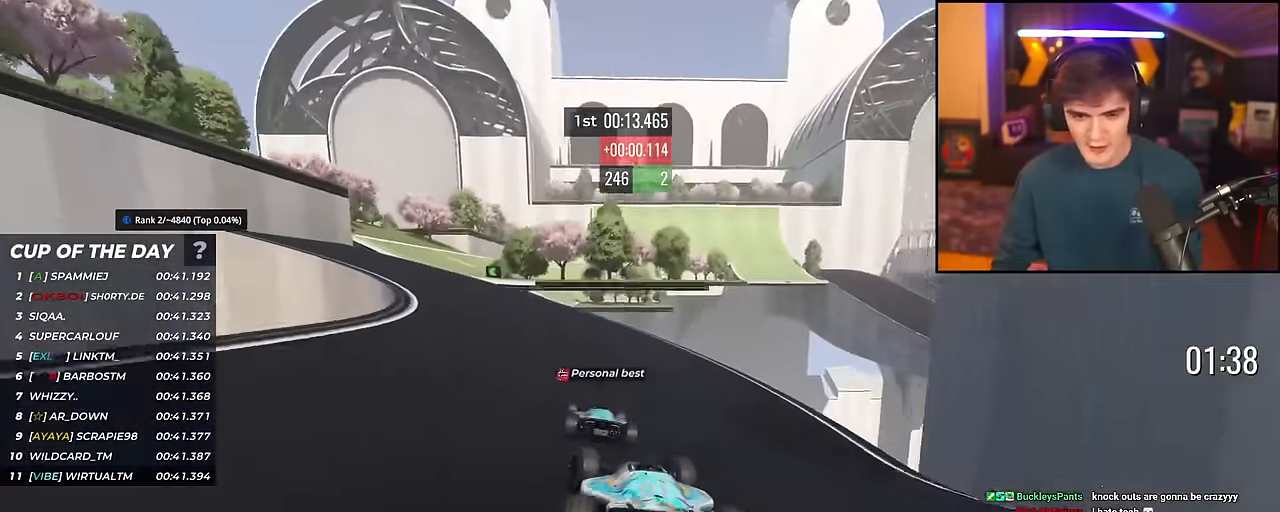
{"keys": ["up"], "events": [[484, "left", "up"]]}
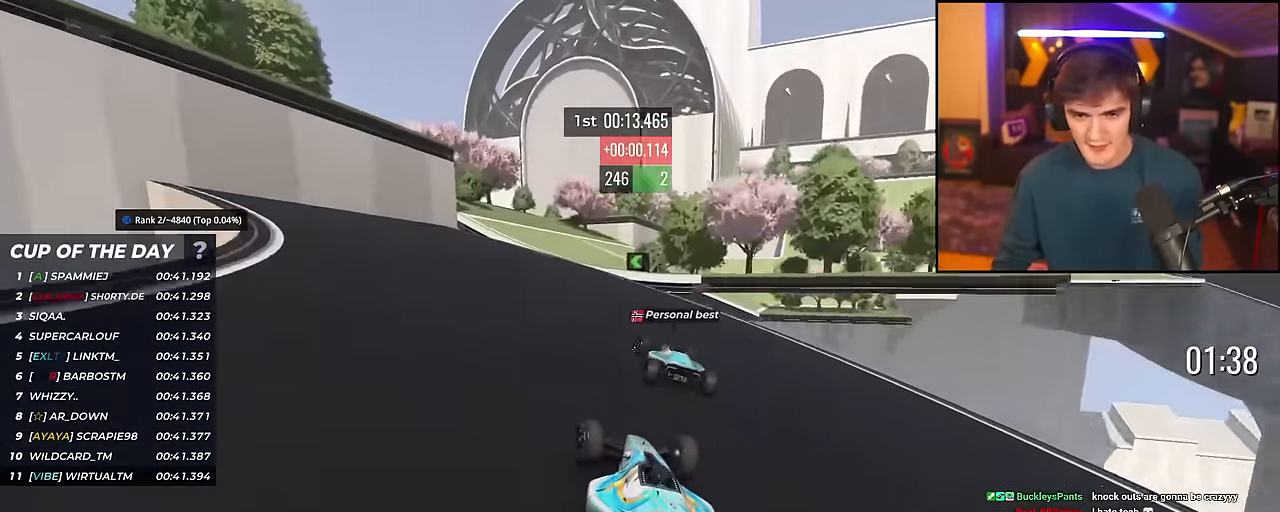
{"keys": ["right", "up"], "events": [[234, "right", "down"], [317, "right", "up"], [417, "right", "down"]]}
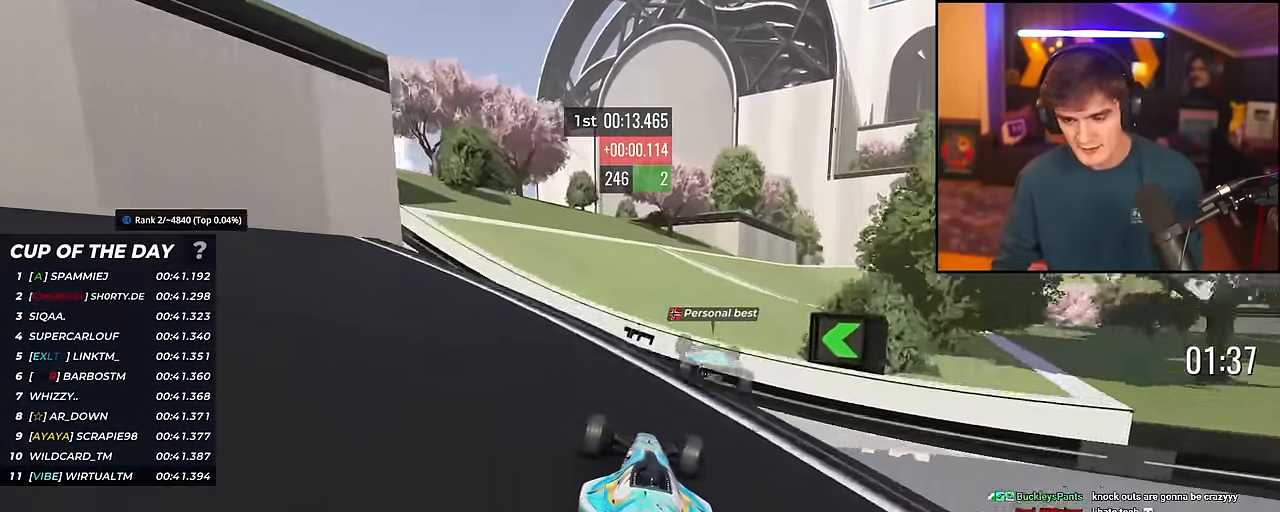
{"keys": ["right", "up"], "events": []}
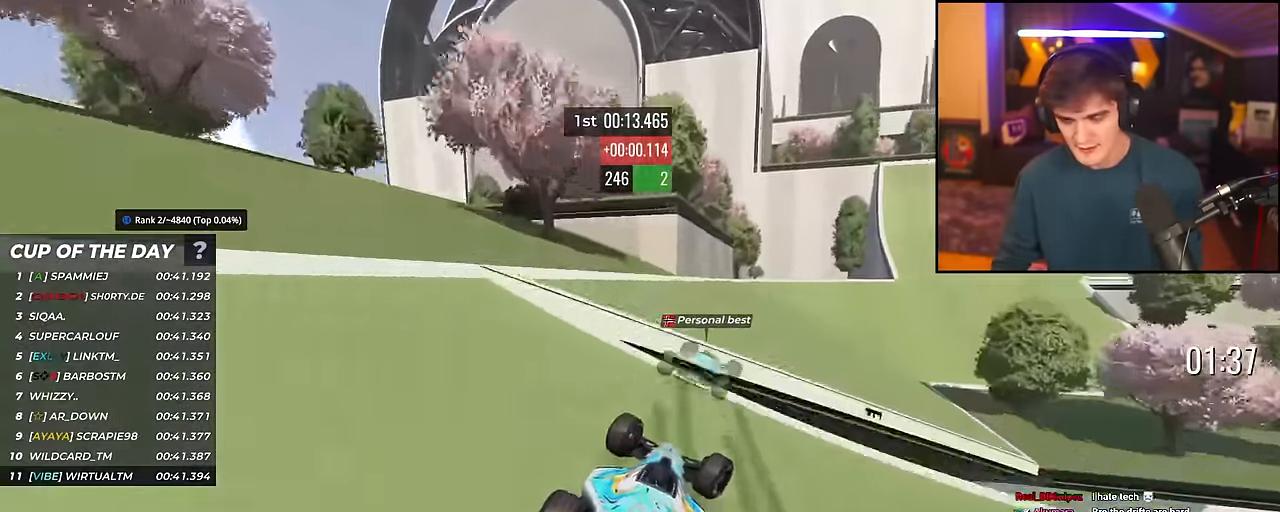
{"keys": ["right", "up"], "events": [[250, "right", "up"], [350, "right", "down"]]}
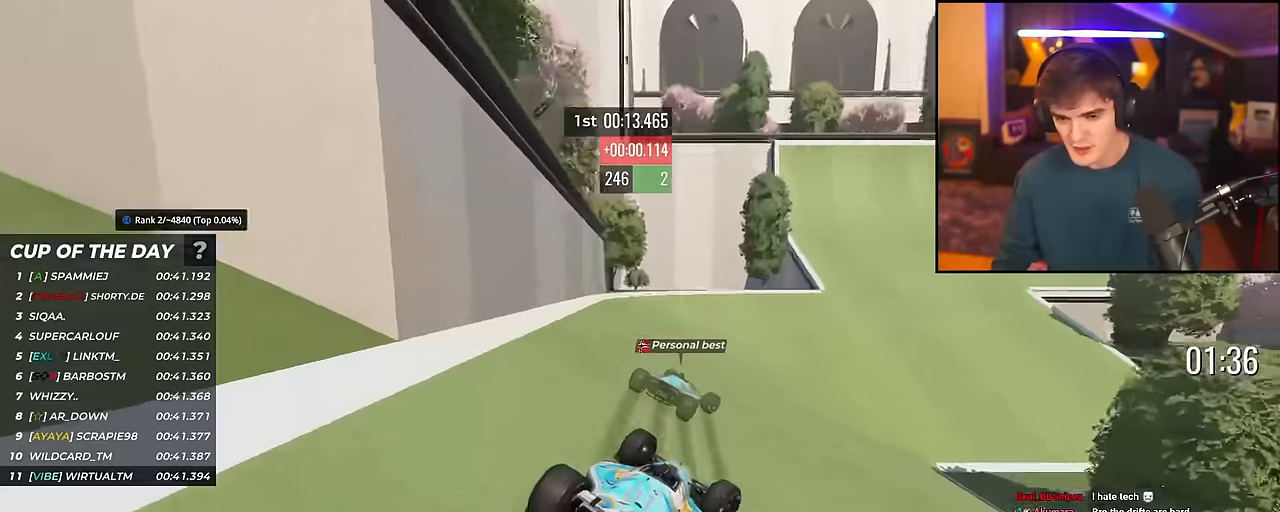
{"keys": ["up"], "events": [[368, "right", "up"]]}
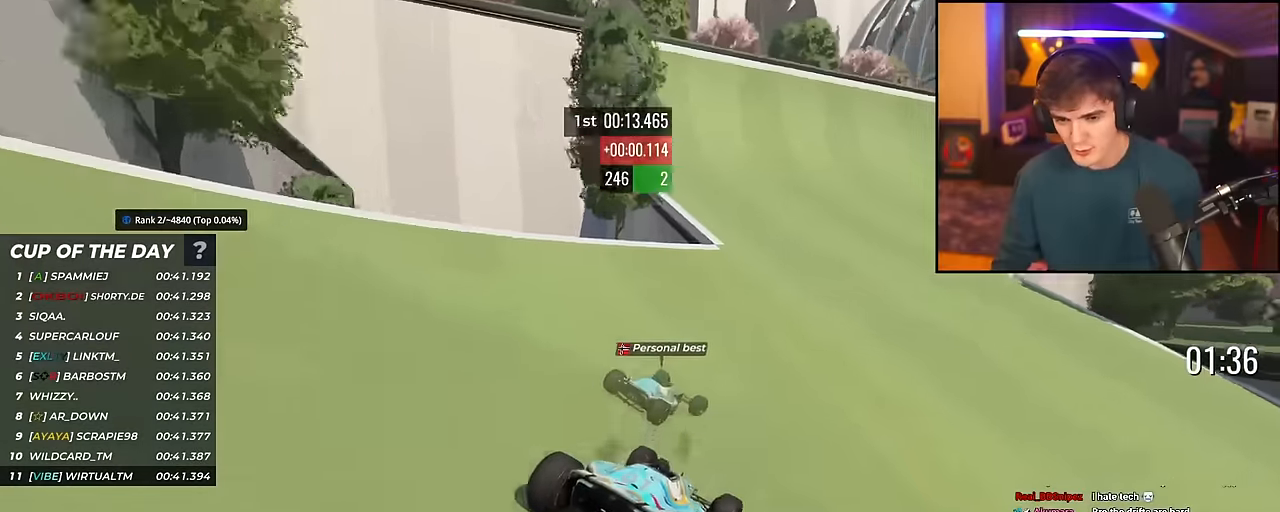
{"keys": ["right", "up"], "events": [[50, "right", "down"]]}
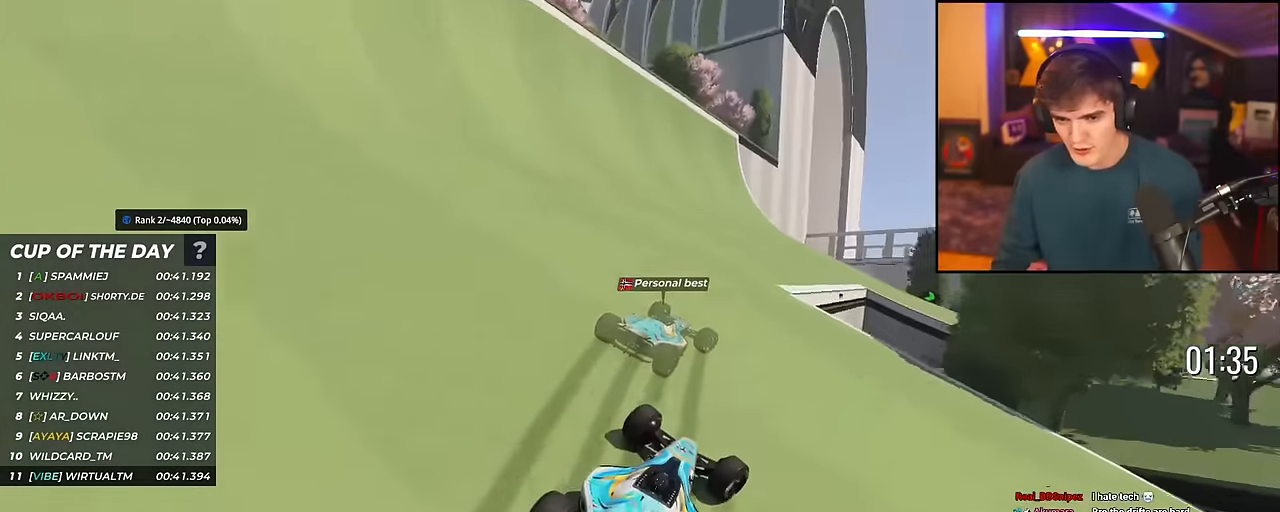
{"keys": ["right", "up"], "events": [[167, "right", "up"], [267, "right", "down"]]}
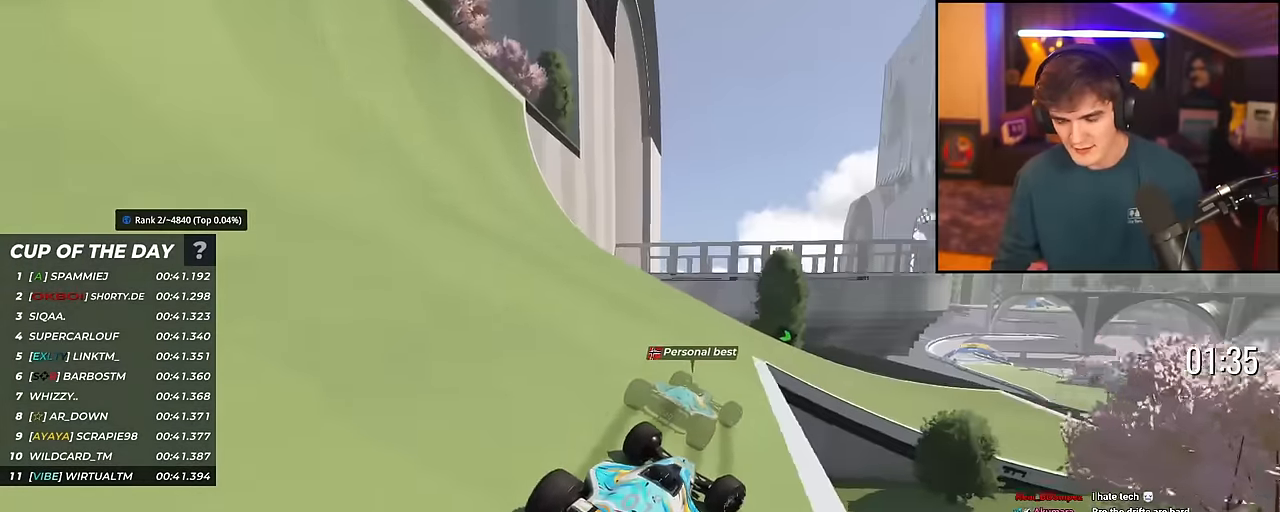
{"keys": ["right", "up"], "events": [[133, "right", "up"], [367, "right", "down"]]}